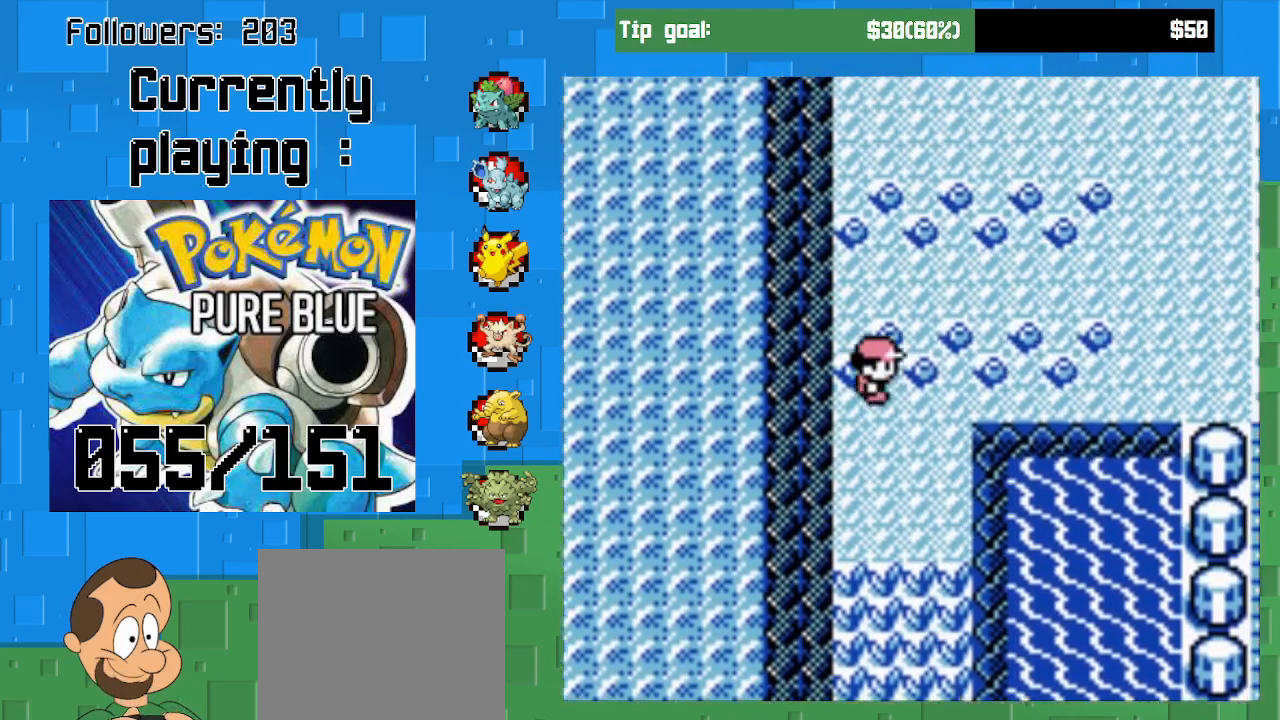
Gameplay with a controller (PlayStation layout); each line is a JSON object with the inputs held at the frame after it. "events" lists button and stick changes between this image and that frame as [ms after this image, input, new state], when the widget could be followed in between. Not read: L3 R3.
{"buttons": ["CROSS", "DPAD_RIGHT"], "left_stick": "center", "right_stick": "center", "events": []}
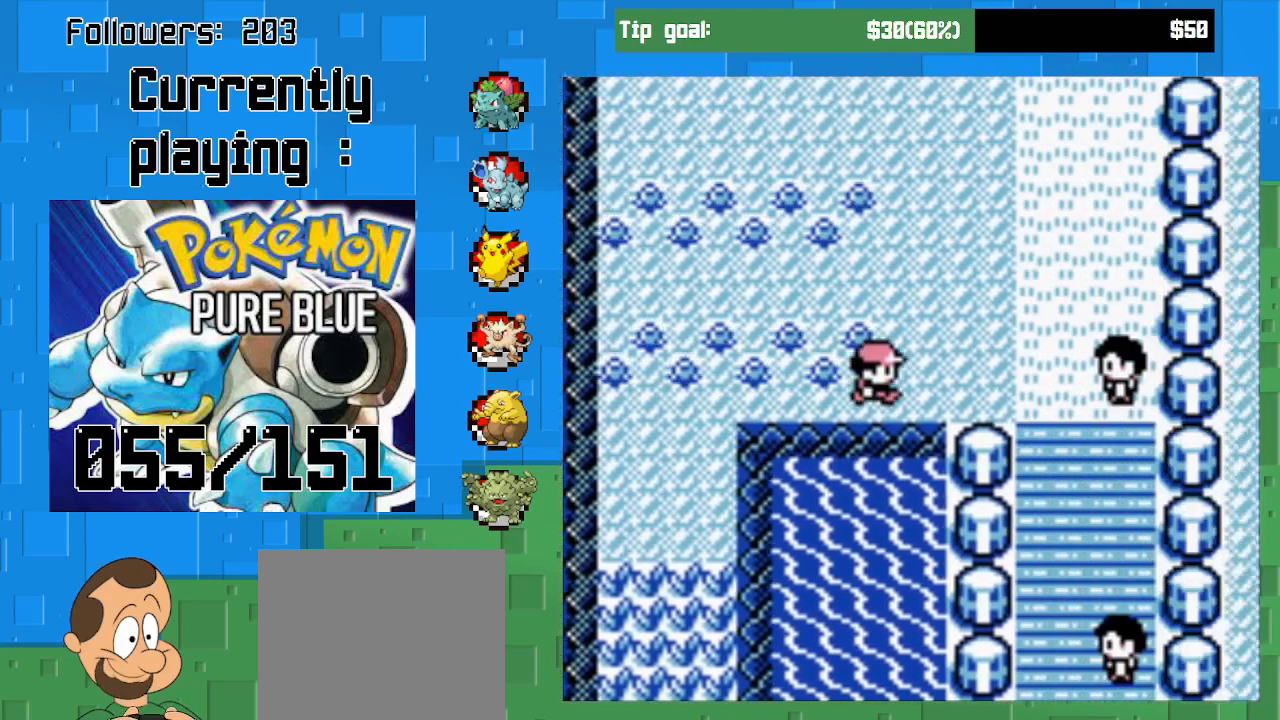
{"buttons": ["CROSS", "DPAD_DOWN"], "left_stick": "center", "right_stick": "center", "events": [[300, "DPAD_DOWN", "down"], [333, "DPAD_RIGHT", "up"]]}
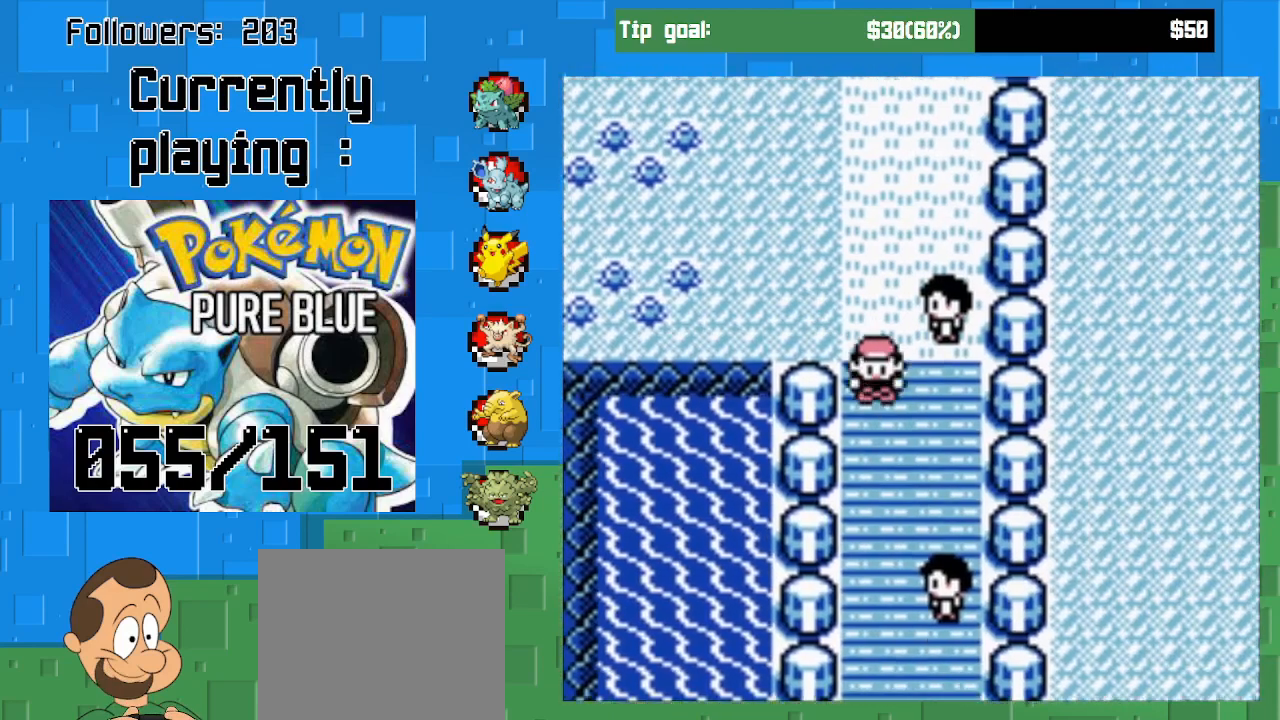
{"buttons": ["CROSS", "DPAD_DOWN"], "left_stick": "center", "right_stick": "center", "events": []}
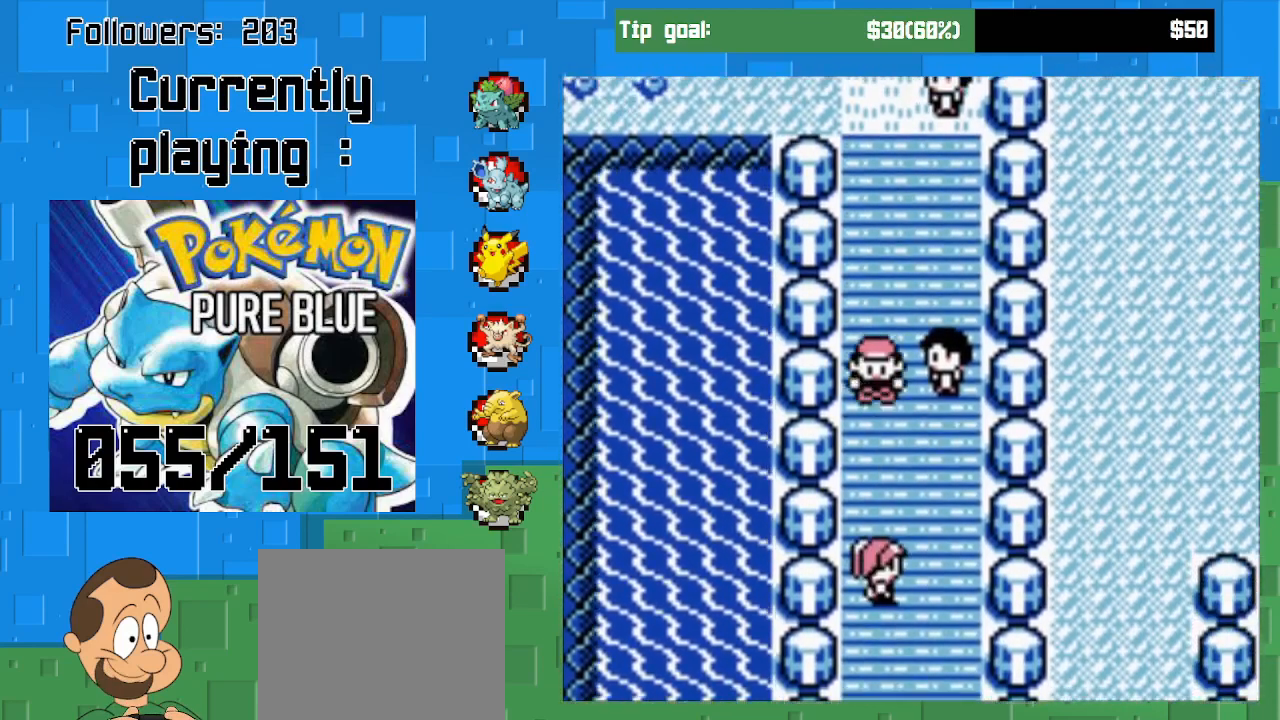
{"buttons": ["CROSS", "DPAD_DOWN"], "left_stick": "center", "right_stick": "center", "events": [[200, "DPAD_RIGHT", "down"], [233, "DPAD_DOWN", "up"], [400, "DPAD_DOWN", "down"], [400, "DPAD_RIGHT", "up"]]}
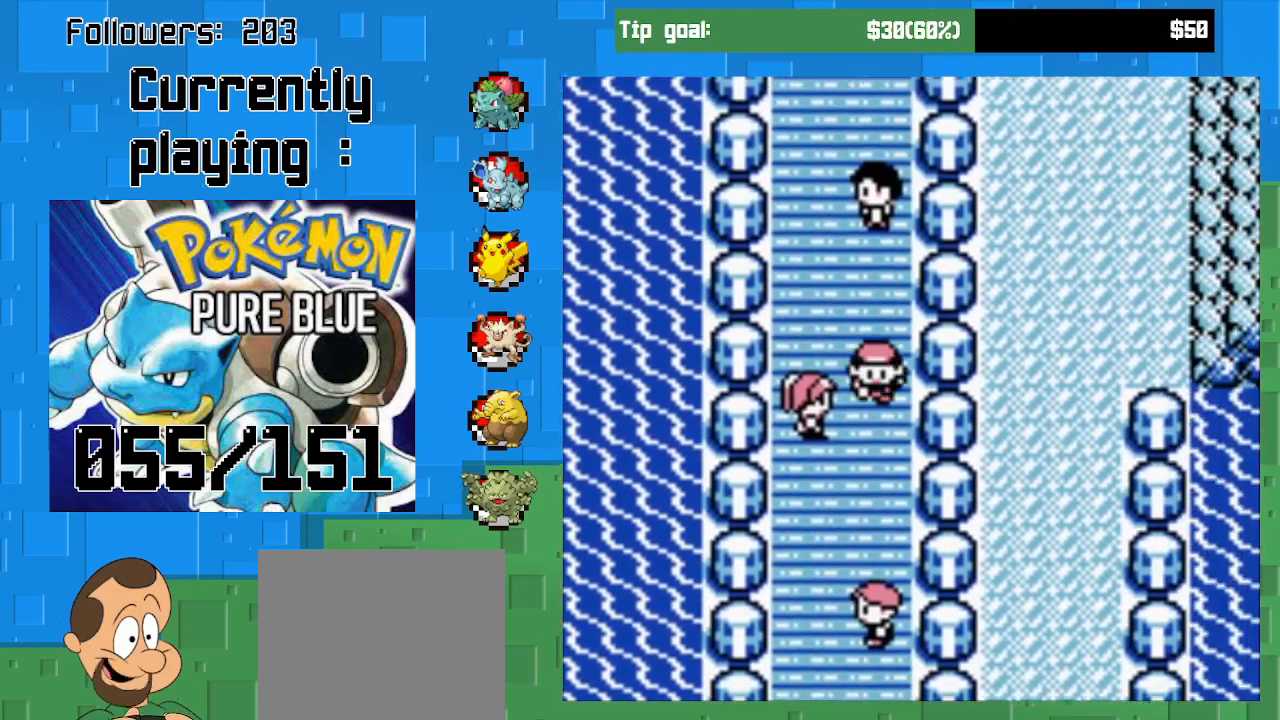
{"buttons": ["CROSS", "DPAD_DOWN"], "left_stick": "center", "right_stick": "center", "events": [[267, "DPAD_DOWN", "up"], [267, "DPAD_LEFT", "down"], [467, "DPAD_DOWN", "down"], [467, "DPAD_LEFT", "up"]]}
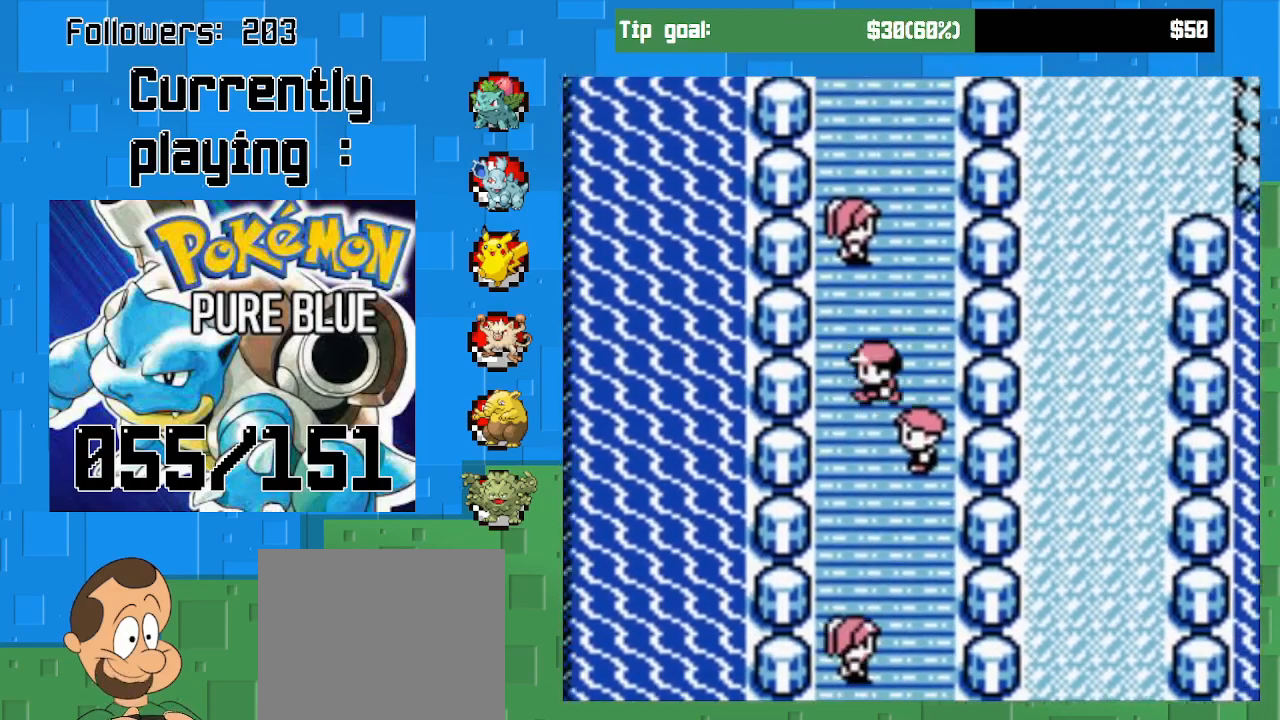
{"buttons": ["CROSS", "DPAD_DOWN", "DPAD_RIGHT"], "left_stick": "center", "right_stick": "center", "events": [[267, "DPAD_RIGHT", "down"], [300, "DPAD_DOWN", "up"], [500, "DPAD_DOWN", "down"]]}
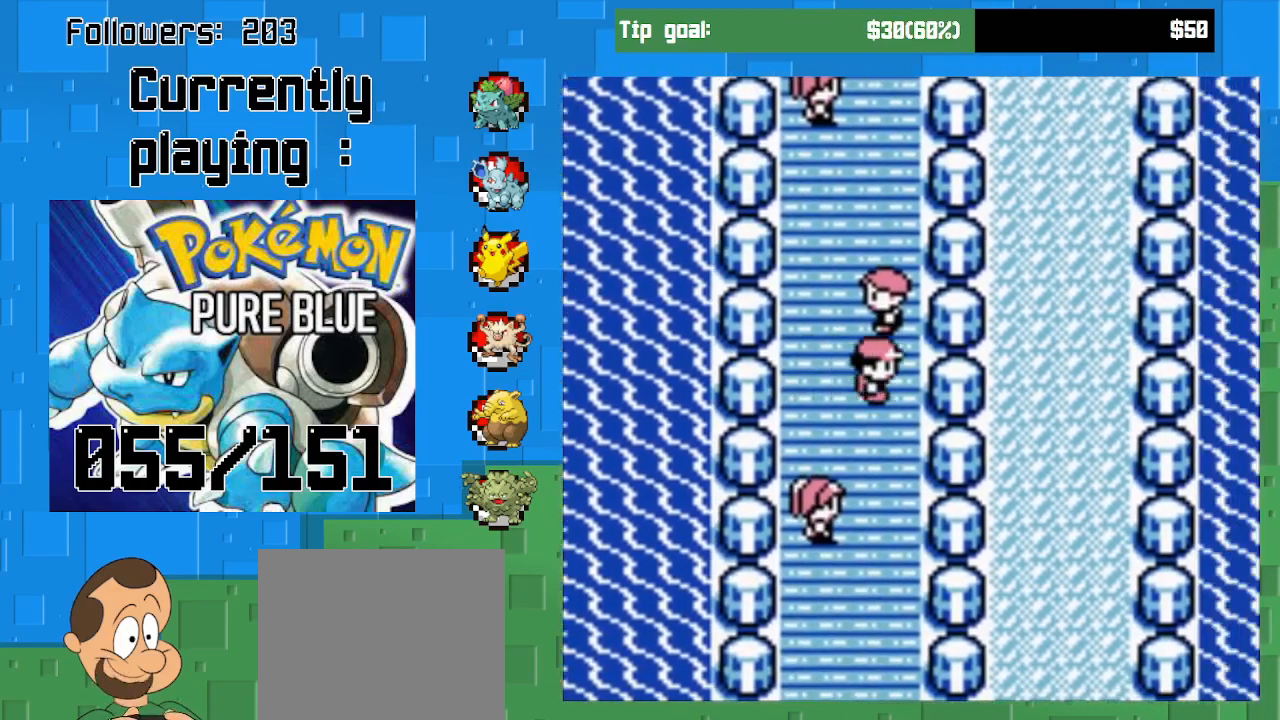
{"buttons": ["CROSS", "DPAD_DOWN"], "left_stick": "center", "right_stick": "center", "events": [[33, "DPAD_RIGHT", "up"]]}
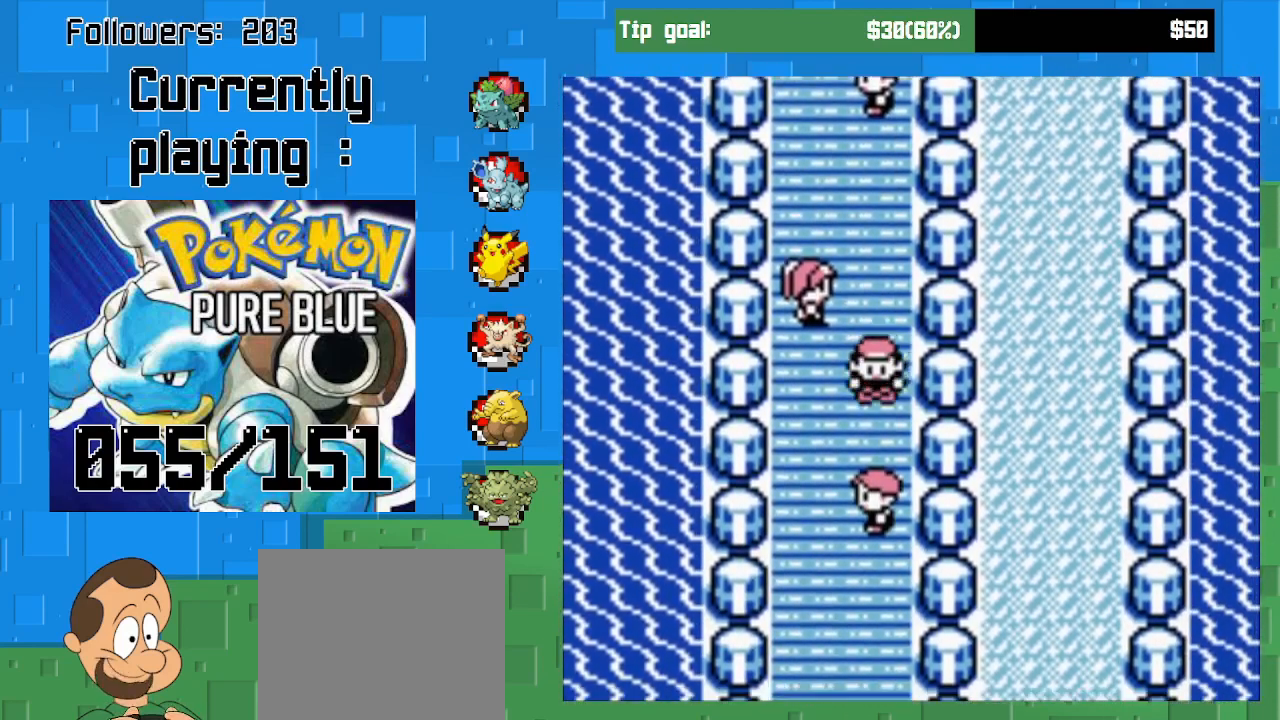
{"buttons": ["CROSS", "DPAD_DOWN"], "left_stick": "center", "right_stick": "center", "events": [[67, "DPAD_DOWN", "up"], [67, "DPAD_LEFT", "down"], [233, "DPAD_DOWN", "down"], [267, "DPAD_LEFT", "up"]]}
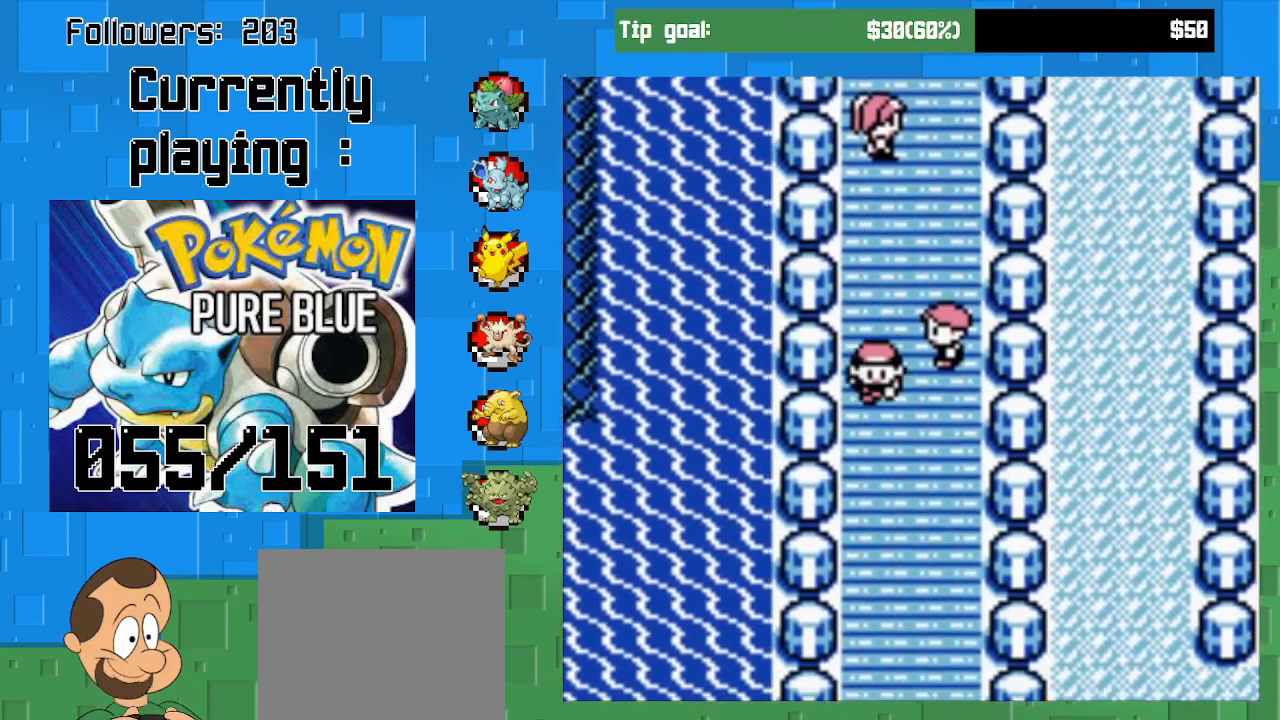
{"buttons": ["CROSS", "DPAD_DOWN"], "left_stick": "center", "right_stick": "center", "events": []}
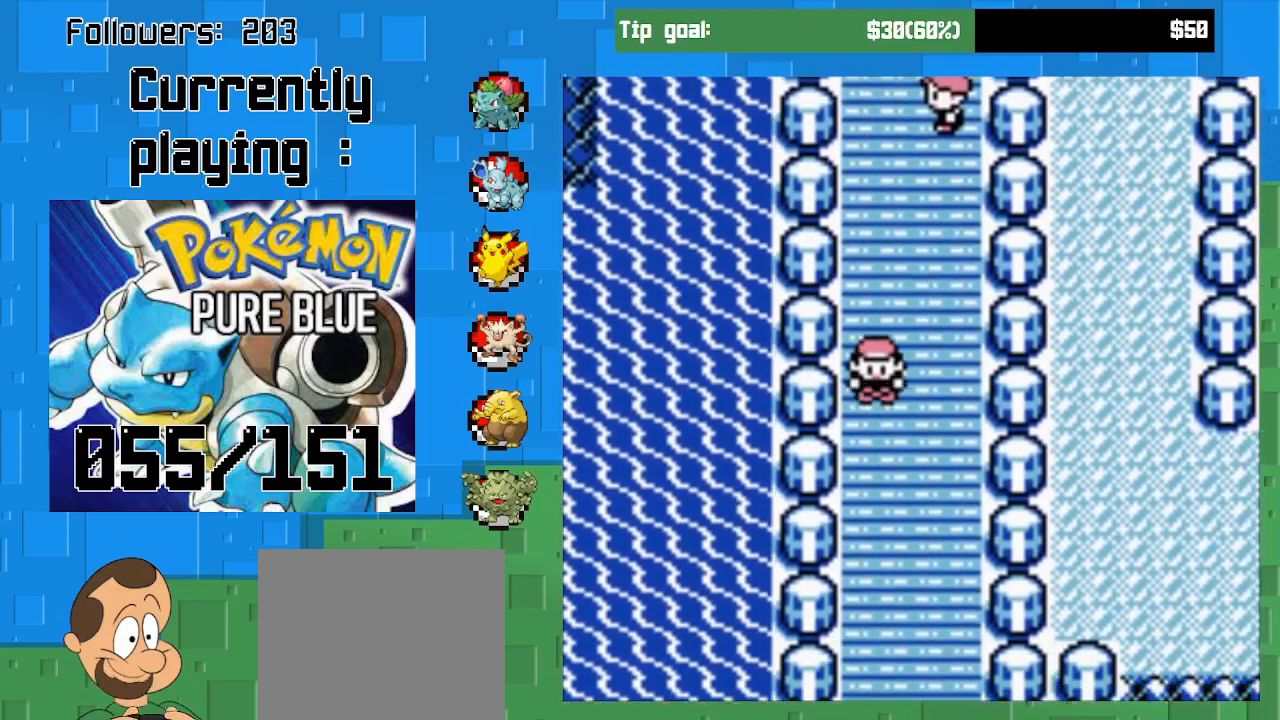
{"buttons": ["CROSS", "DPAD_DOWN"], "left_stick": "center", "right_stick": "center", "events": []}
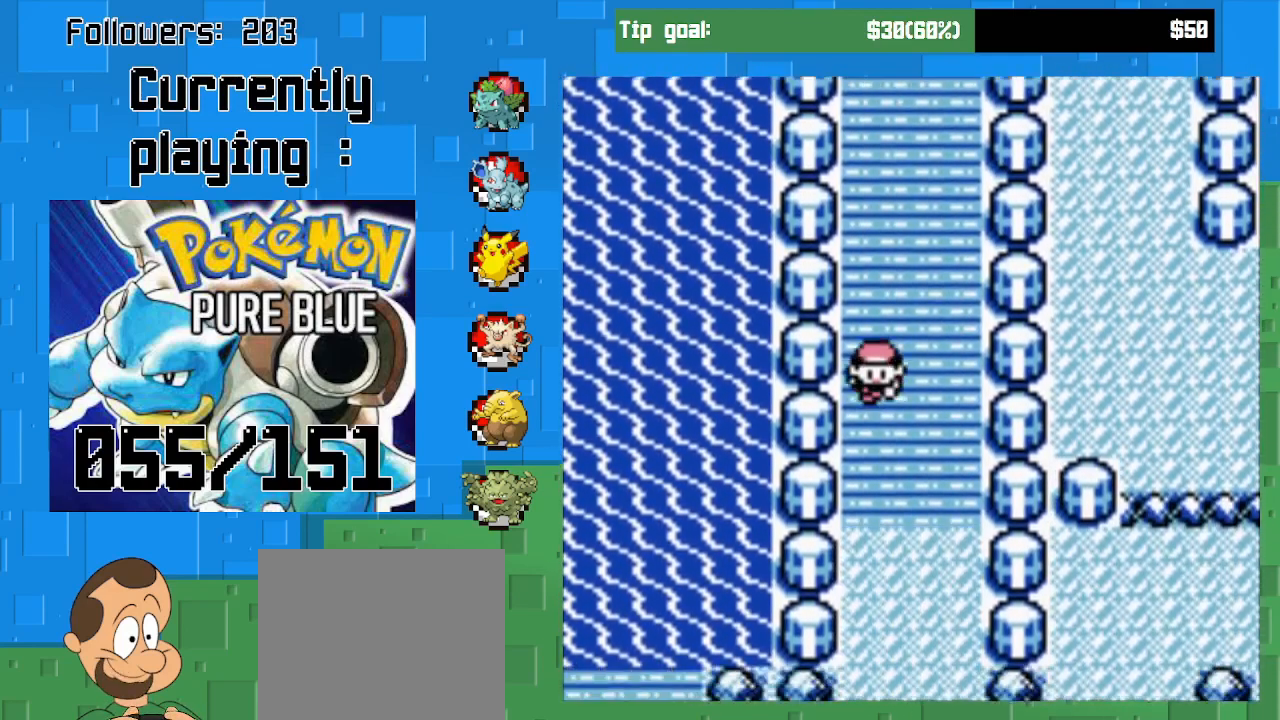
{"buttons": ["CROSS", "DPAD_DOWN"], "left_stick": "center", "right_stick": "center", "events": []}
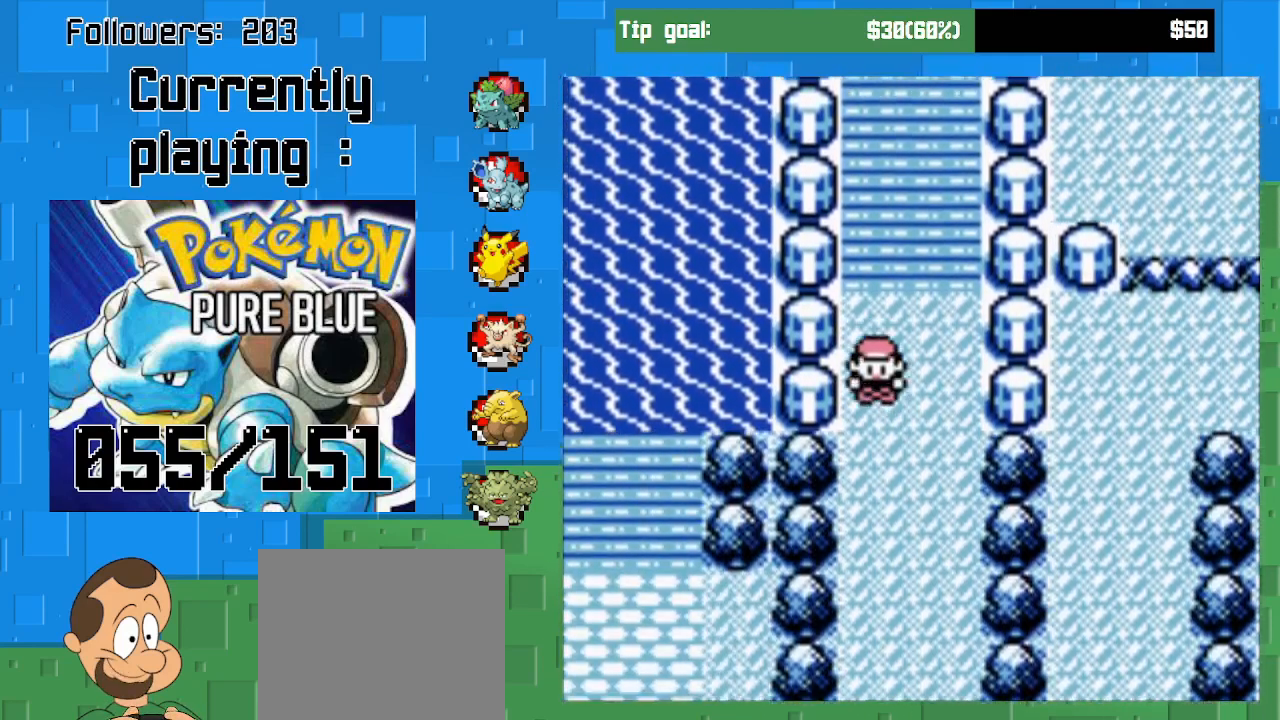
{"buttons": ["CROSS", "DPAD_DOWN"], "left_stick": "center", "right_stick": "center", "events": []}
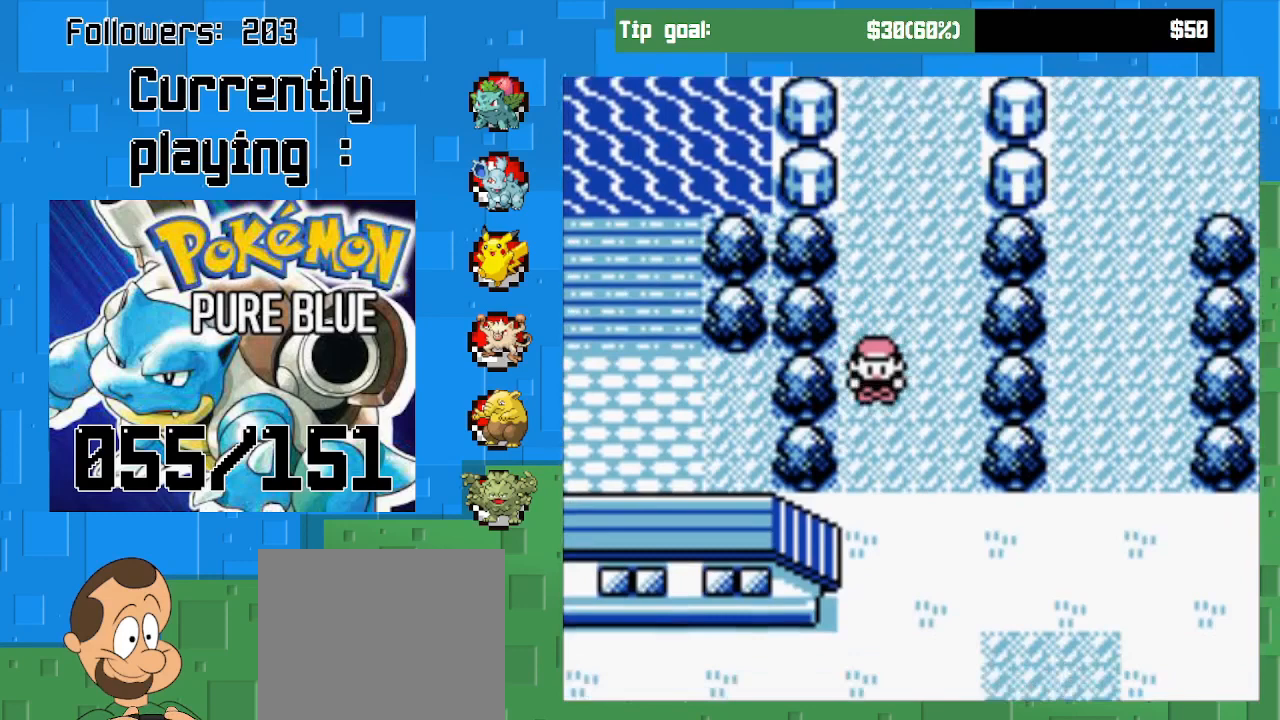
{"buttons": ["CROSS", "DPAD_RIGHT"], "left_stick": "center", "right_stick": "center", "events": [[67, "DPAD_RIGHT", "down"], [300, "DPAD_DOWN", "up"]]}
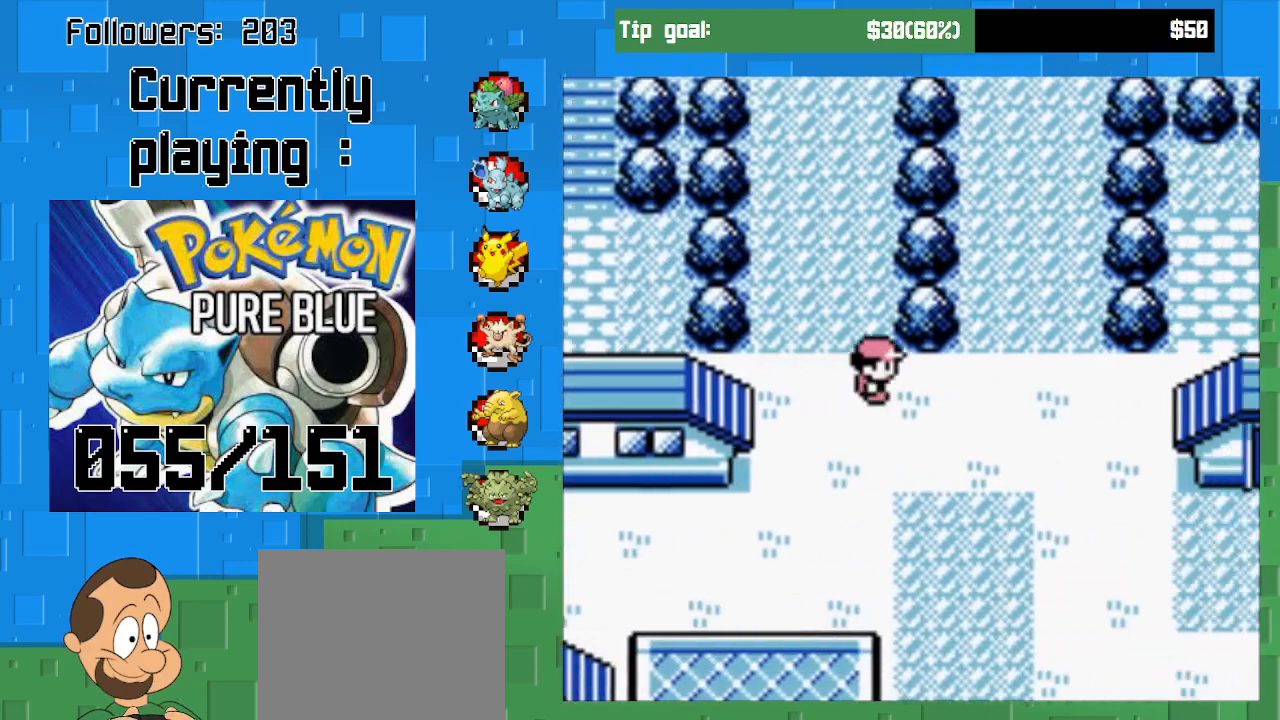
{"buttons": ["CROSS", "DPAD_UP"], "left_stick": "center", "right_stick": "center", "events": [[400, "DPAD_RIGHT", "up"], [467, "DPAD_UP", "down"]]}
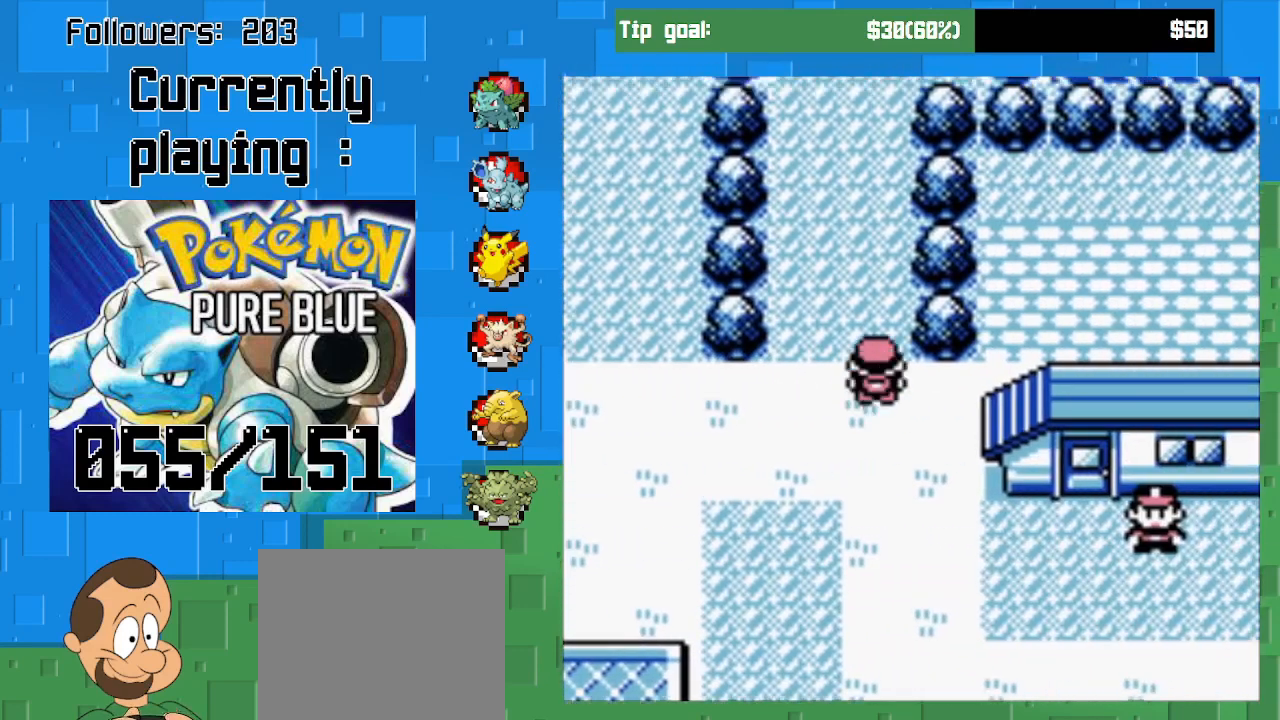
{"buttons": ["CROSS", "DPAD_UP"], "left_stick": "center", "right_stick": "center", "events": []}
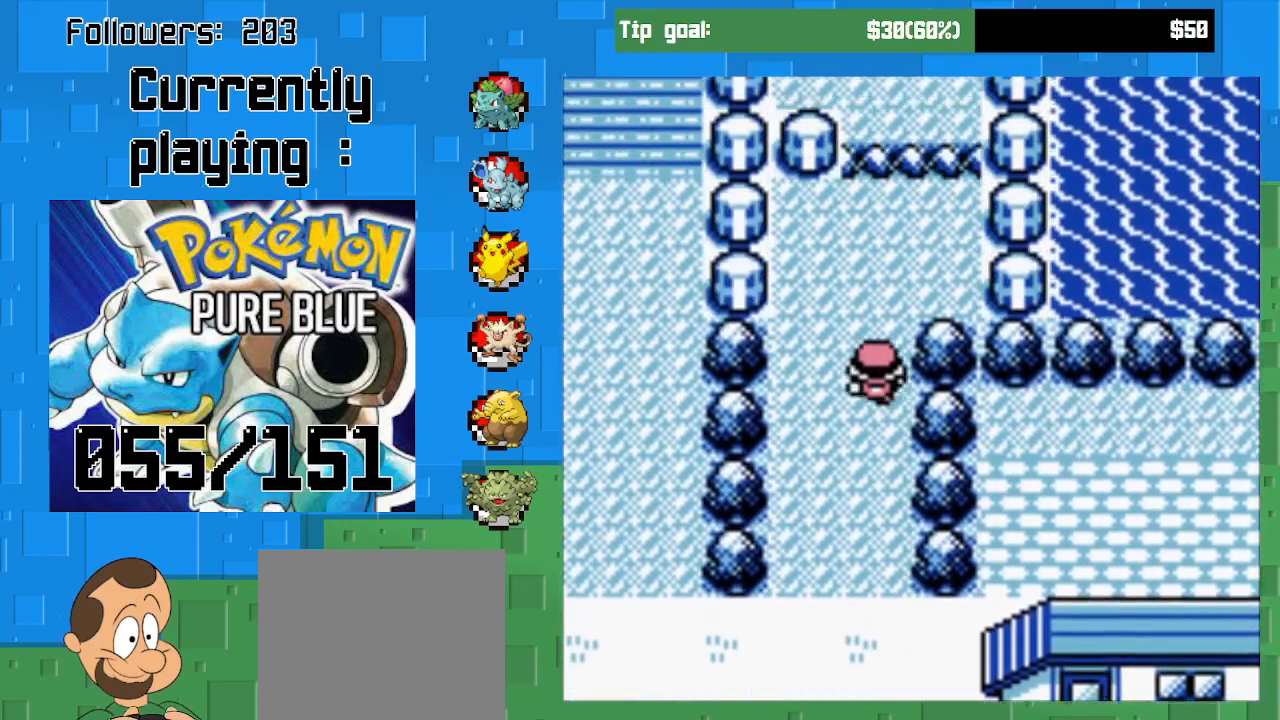
{"buttons": ["CROSS"], "left_stick": "center", "right_stick": "center", "events": [[433, "DPAD_UP", "up"]]}
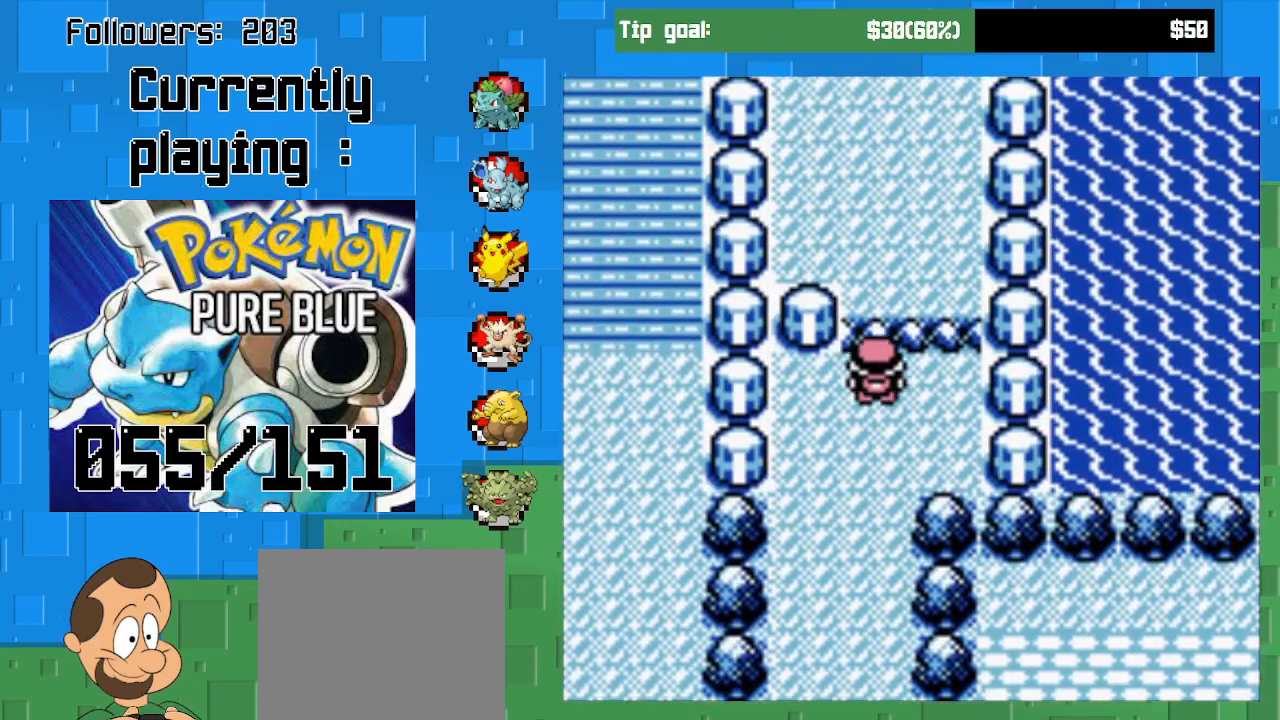
{"buttons": ["CROSS", "DPAD_DOWN"], "left_stick": "center", "right_stick": "center", "events": [[133, "DPAD_DOWN", "down"]]}
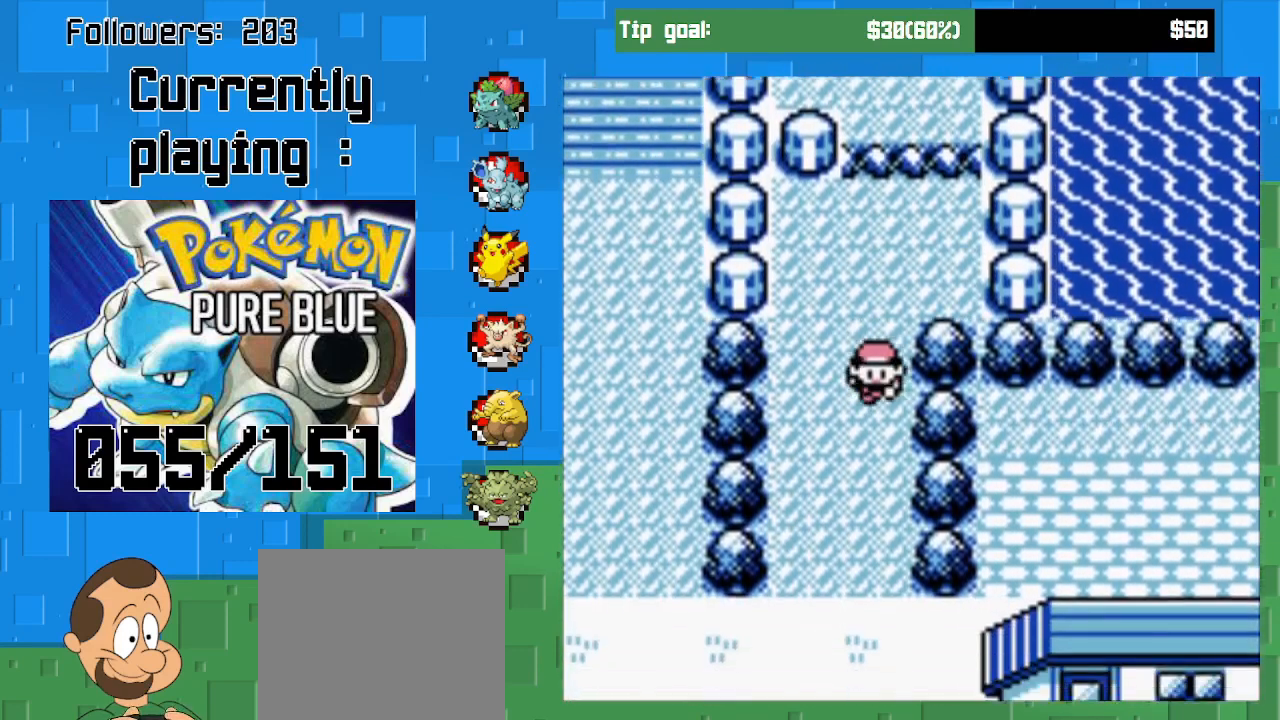
{"buttons": ["CROSS", "DPAD_DOWN"], "left_stick": "center", "right_stick": "center", "events": []}
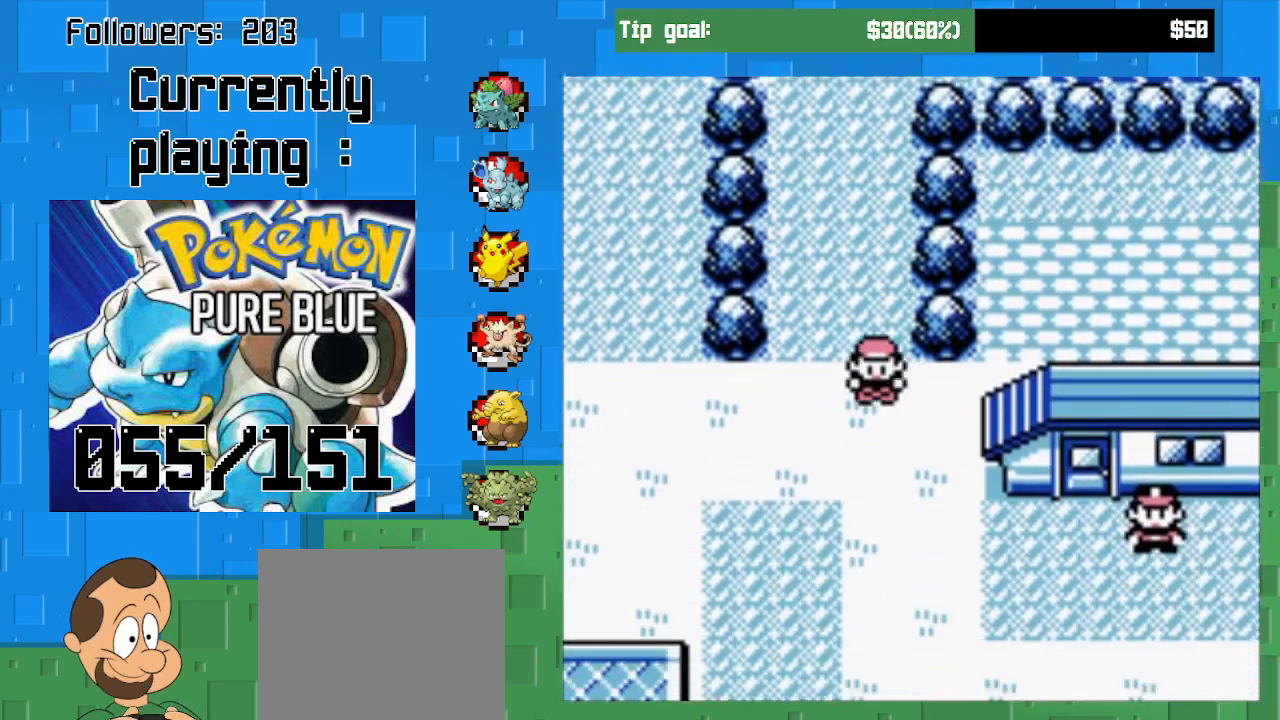
{"buttons": ["CROSS", "DPAD_DOWN", "DPAD_RIGHT"], "left_stick": "center", "right_stick": "center", "events": [[433, "DPAD_RIGHT", "down"]]}
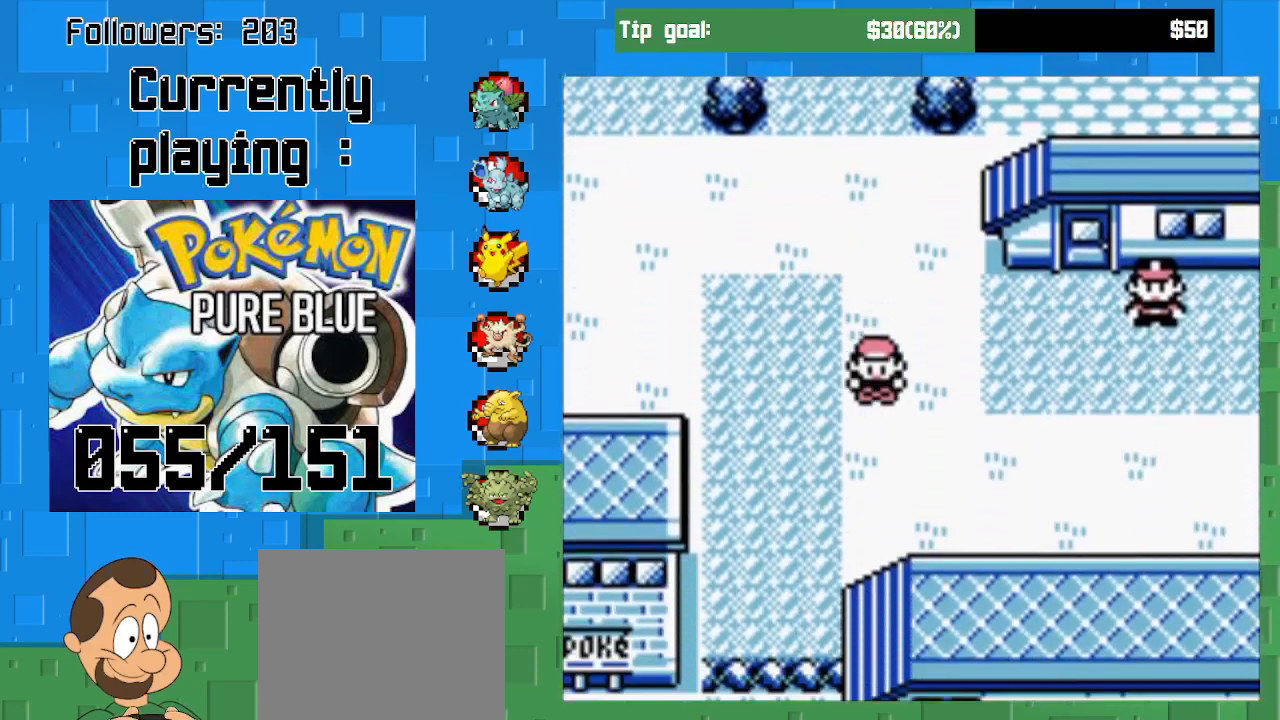
{"buttons": ["CROSS", "DPAD_RIGHT"], "left_stick": "center", "right_stick": "center", "events": [[33, "DPAD_DOWN", "up"]]}
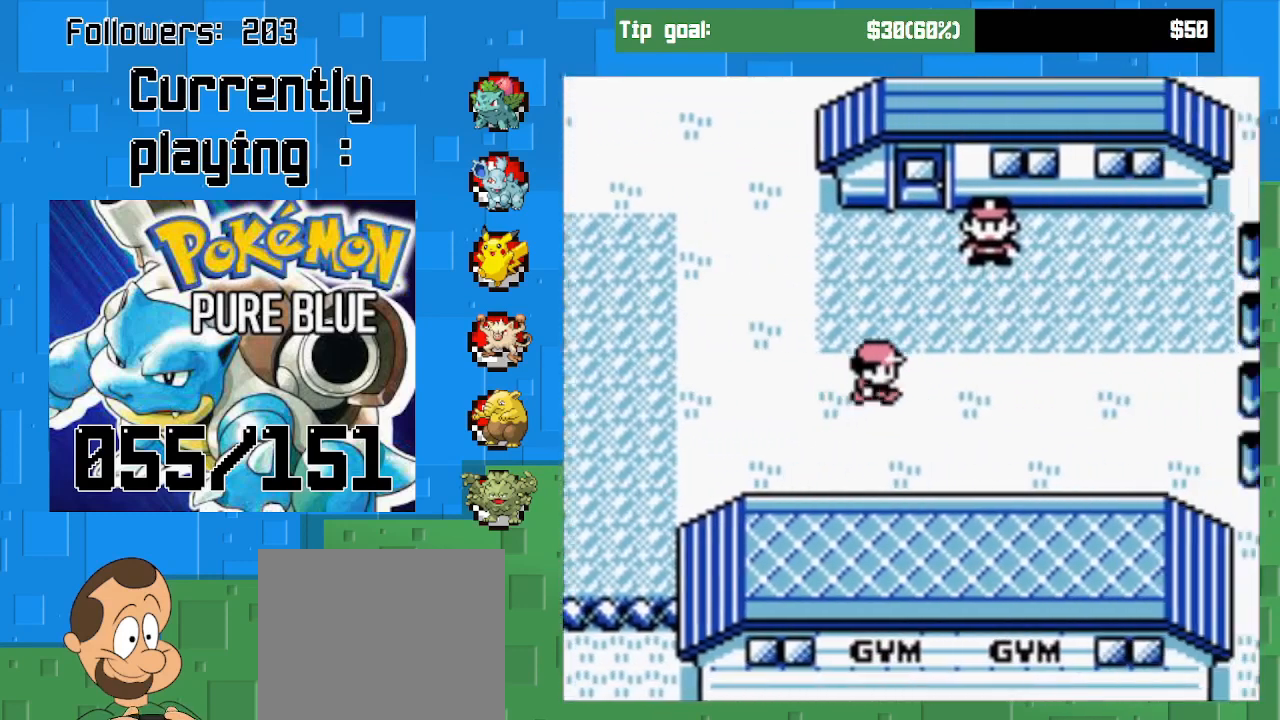
{"buttons": ["CROSS", "DPAD_RIGHT"], "left_stick": "center", "right_stick": "center", "events": []}
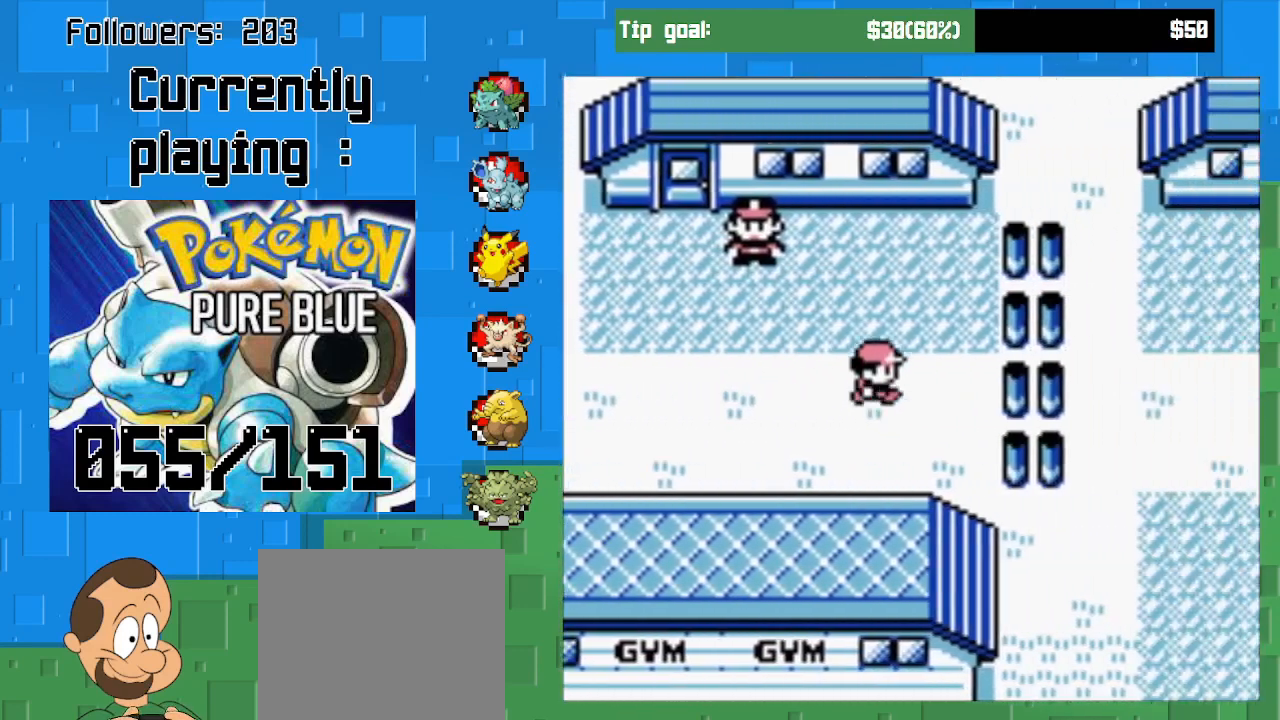
{"buttons": ["CROSS", "DPAD_LEFT"], "left_stick": "center", "right_stick": "center", "events": [[100, "DPAD_DOWN", "down"], [133, "DPAD_RIGHT", "up"], [200, "DPAD_LEFT", "down"], [233, "DPAD_DOWN", "up"]]}
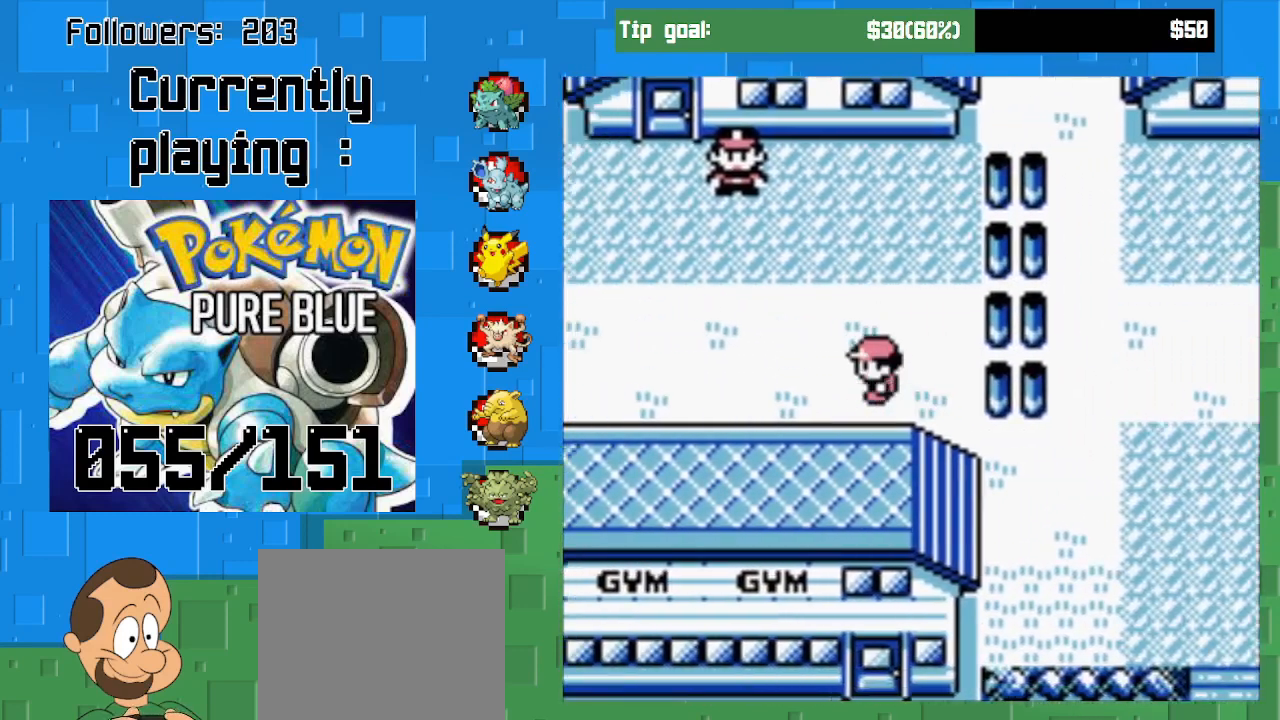
{"buttons": ["CROSS", "DPAD_UP"], "left_stick": "center", "right_stick": "center", "events": [[400, "DPAD_LEFT", "up"], [400, "DPAD_UP", "down"]]}
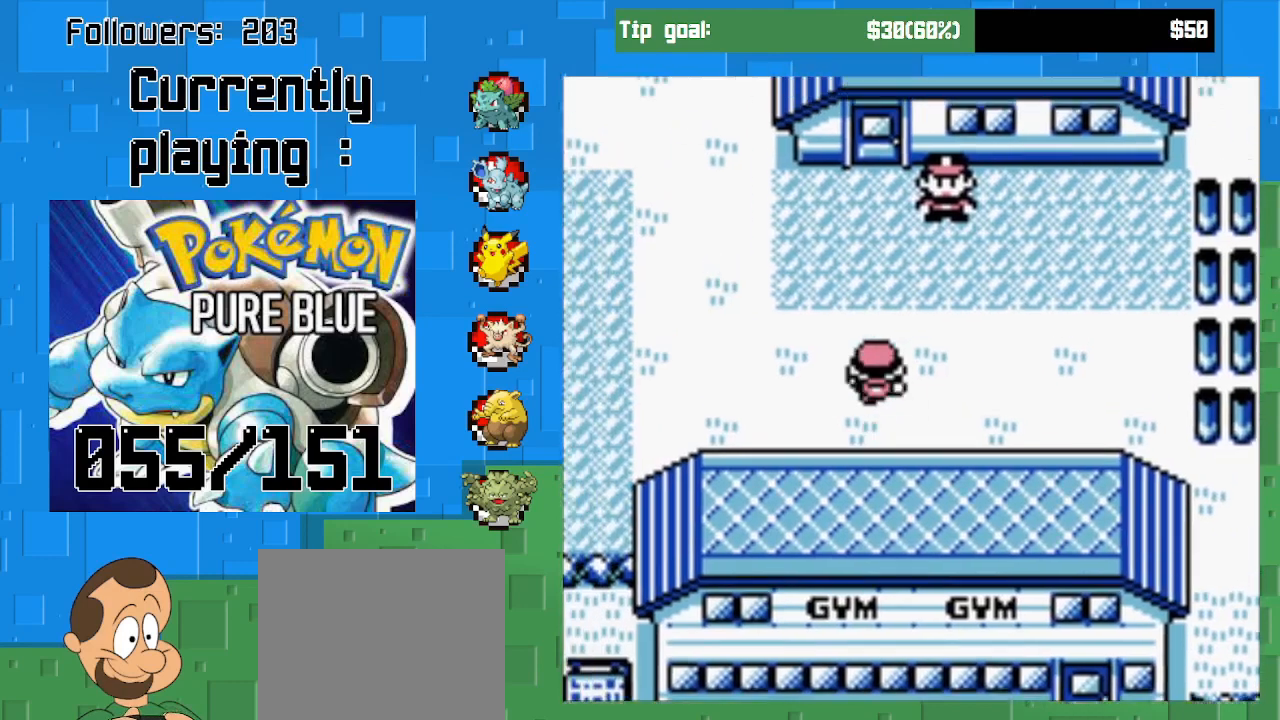
{"buttons": ["CROSS", "DPAD_UP"], "left_stick": "center", "right_stick": "center", "events": []}
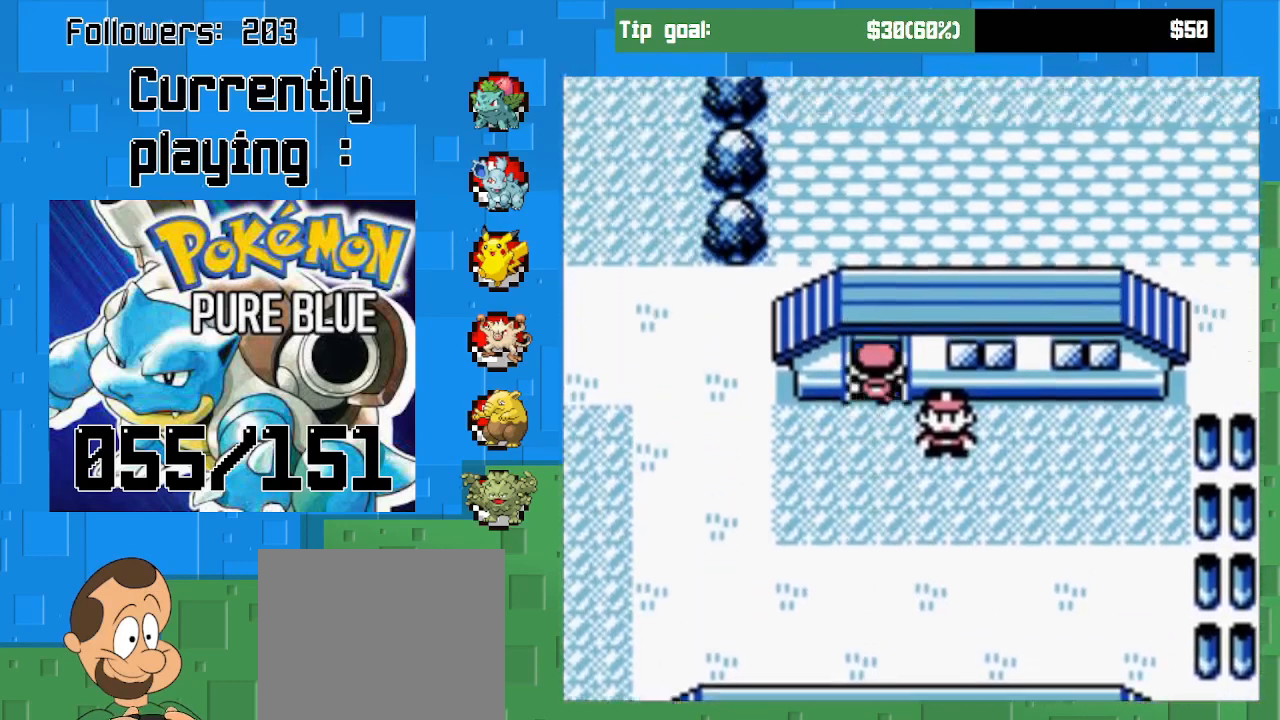
{"buttons": ["CROSS", "DPAD_UP"], "left_stick": "center", "right_stick": "center", "events": []}
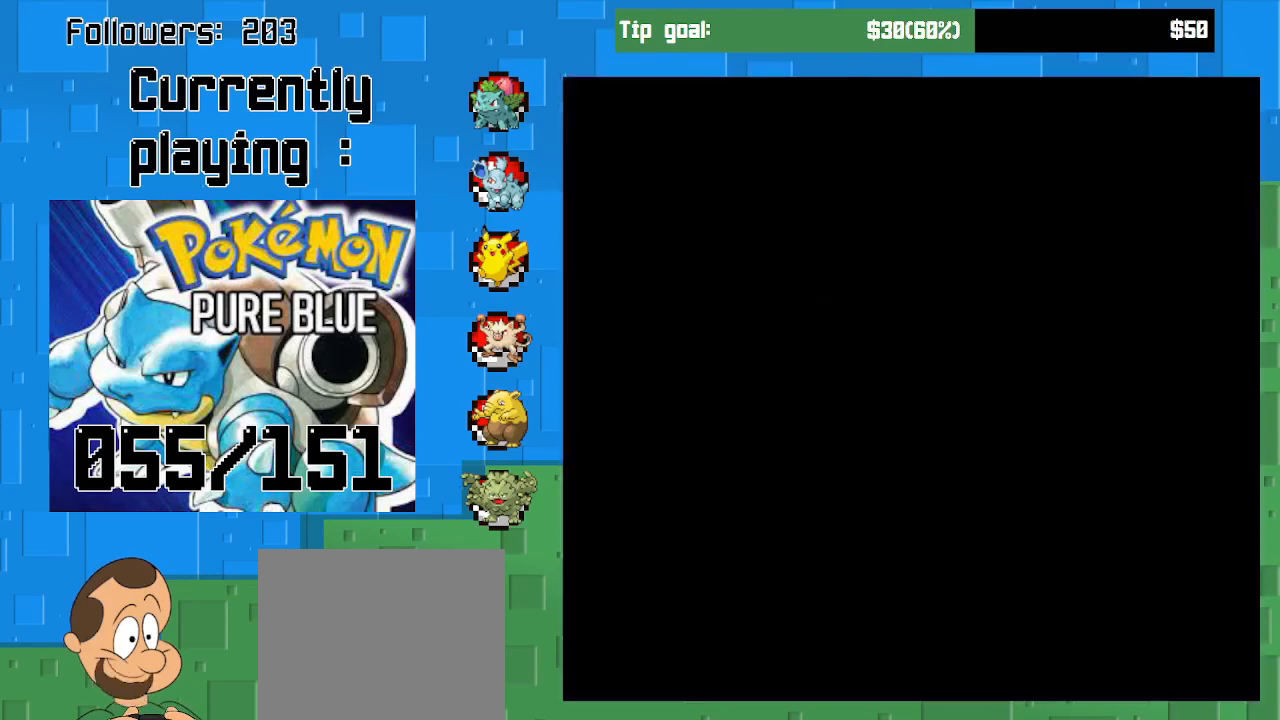
{"buttons": ["CROSS", "DPAD_UP"], "left_stick": "center", "right_stick": "center", "events": []}
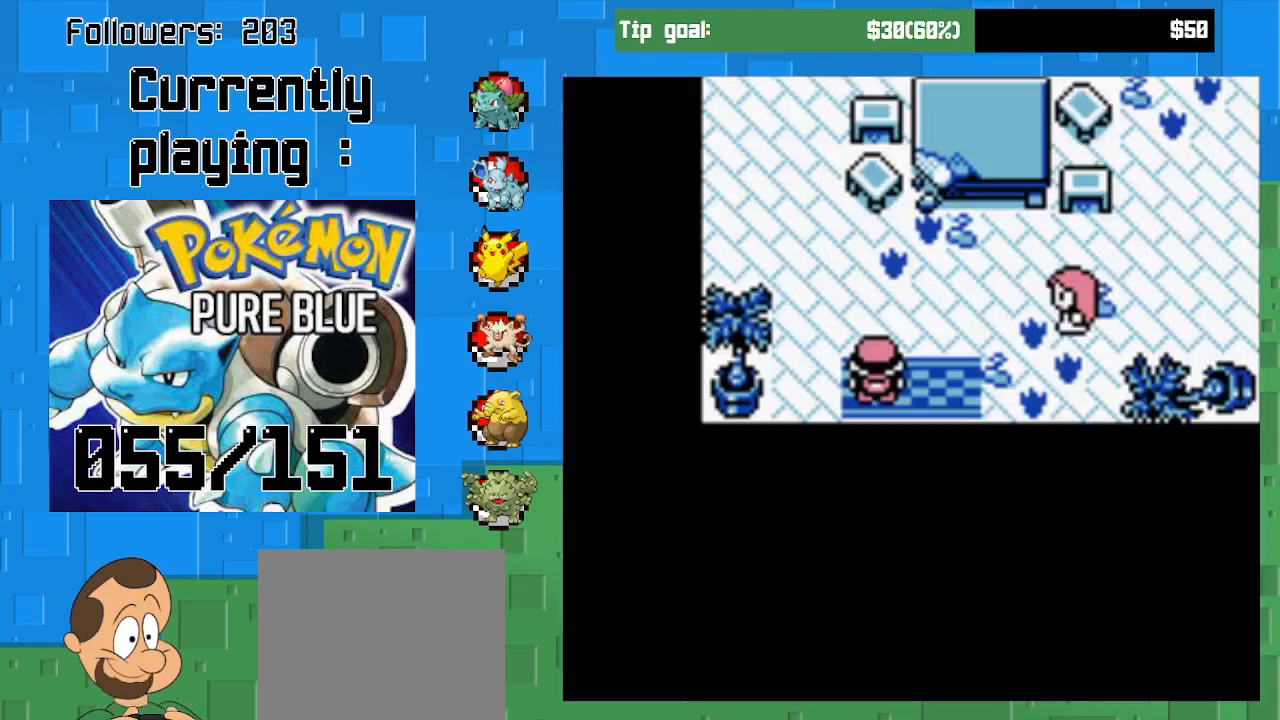
{"buttons": ["CROSS", "DPAD_UP"], "left_stick": "center", "right_stick": "center", "events": []}
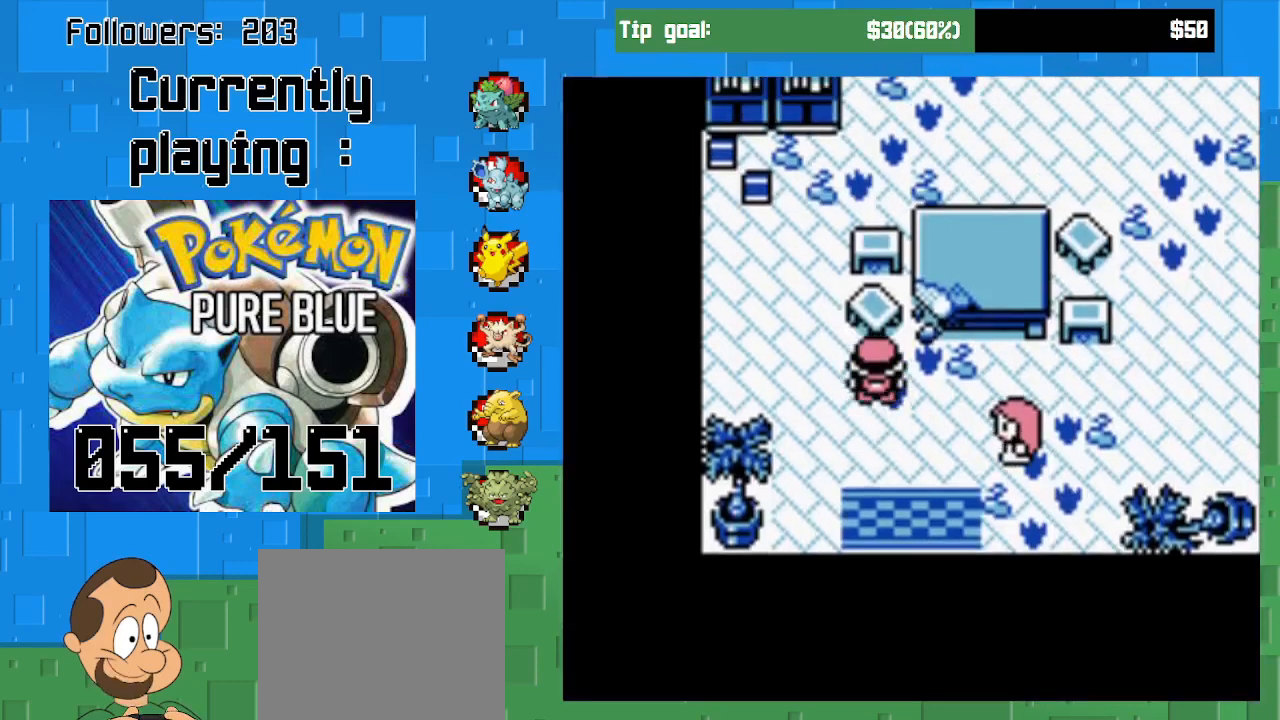
{"buttons": ["CROSS", "DPAD_RIGHT"], "left_stick": "center", "right_stick": "center", "events": [[467, "DPAD_RIGHT", "down"], [467, "DPAD_UP", "up"]]}